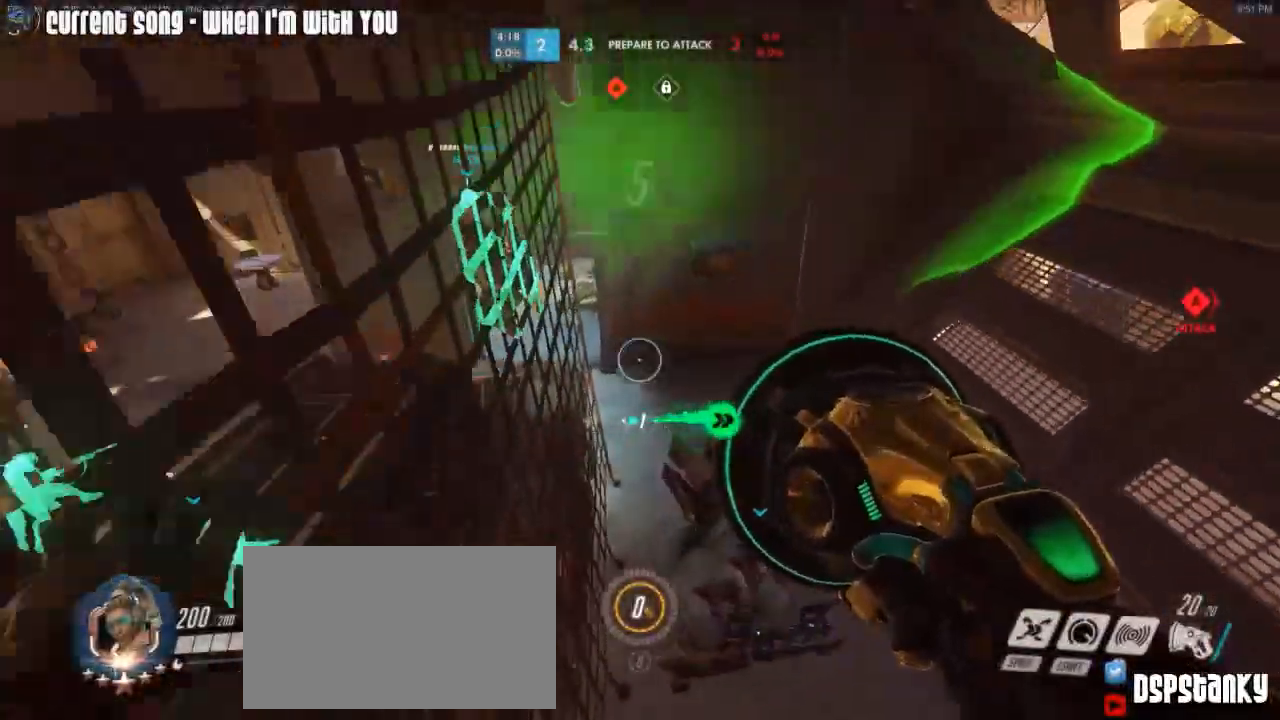
Gameplay with keyboard and mouse; each line is a JSON object with the keys and mouse buttons held at the frame after it. "events" lists presses ("down") and releases ("up") of "1", "2", "3", "4", "5", "a", "alt", "c", "caps_lock", "d", "e", "f", "g", "q", "r", "s", "shift", "space", "t", "tab", "v", "w", "x", "z", "mouse_left", "mouse_wheel", "mouse_right", "mouse_mb4" and "mouse_mb5" between this image and that frame as [ms after this image, input, new state], when the widget could be followed in between. "mouse_left", "mouse_wheel", "mouse_right", "mouse_mb4", "mouse_mb5" = the "left", "wheel", "right", "mb4", "mb5" buttons of the "mouse" list. No other keys are recorded. "wheel" means that the mouse wheel is clicked or scrolled. Mouse movement is not recorded.
{"keys": ["d"], "mouse": [], "events": [[183, "d", "down"], [267, "mouse_right", "up"], [367, "mouse_right", "down"], [417, "mouse_right", "up"], [467, "w", "up"]]}
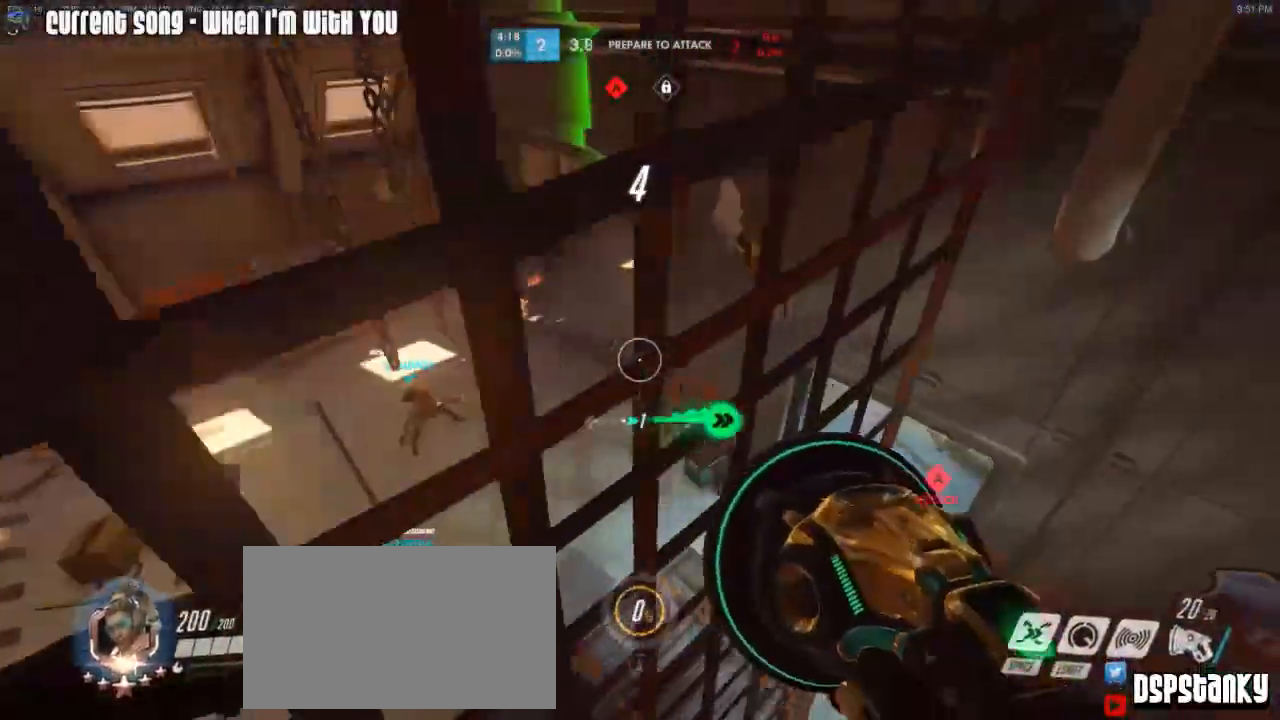
{"keys": ["d"], "mouse": [], "events": [[50, "d", "up"], [333, "s", "down"], [483, "d", "down"], [483, "s", "up"]]}
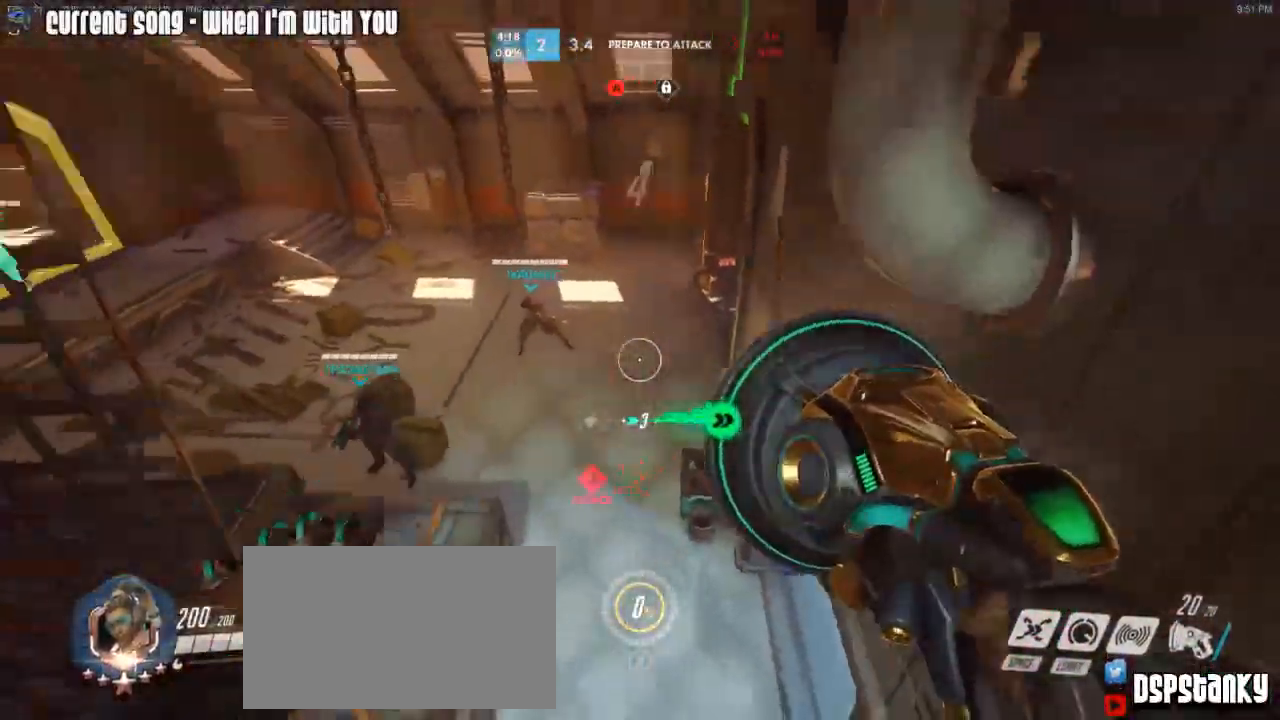
{"keys": ["w"], "mouse": [], "events": [[217, "mouse_right", "down"], [217, "w", "down"], [267, "d", "up"], [300, "mouse_right", "up"], [350, "mouse_right", "down"], [450, "mouse_right", "up"]]}
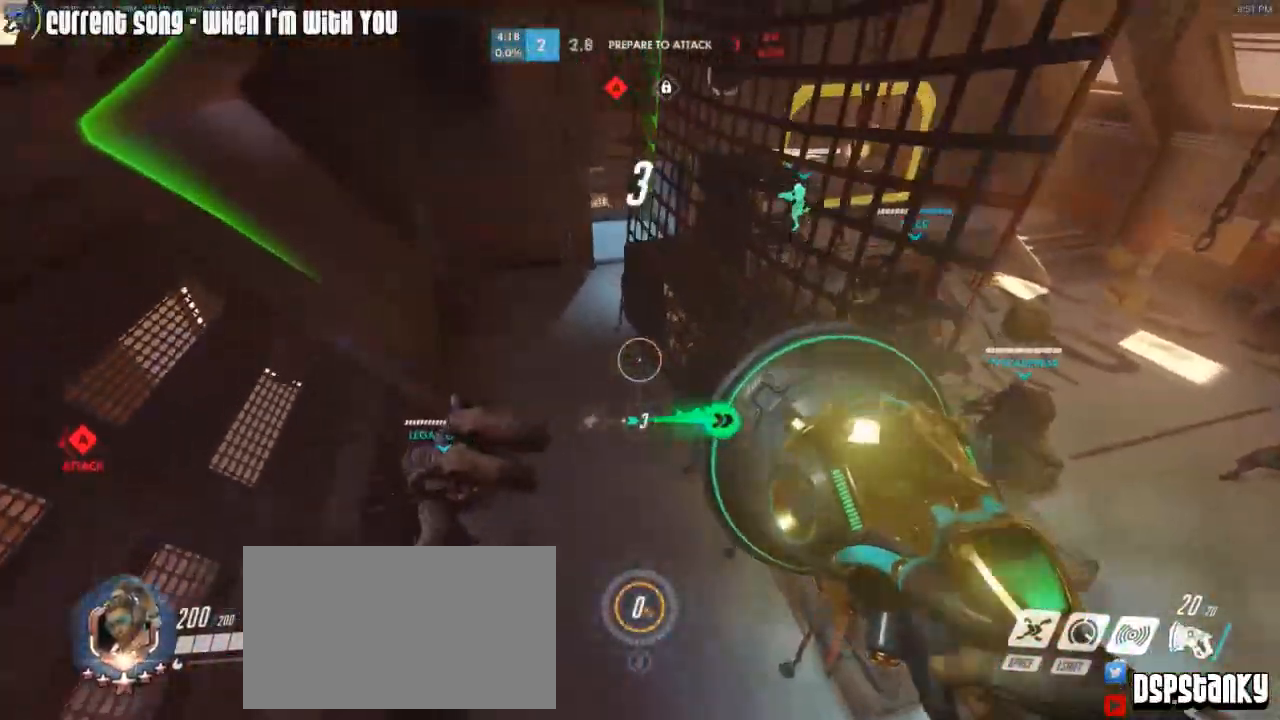
{"keys": ["d", "w"], "mouse": [], "events": [[33, "d", "down"], [267, "d", "up"], [417, "d", "down"]]}
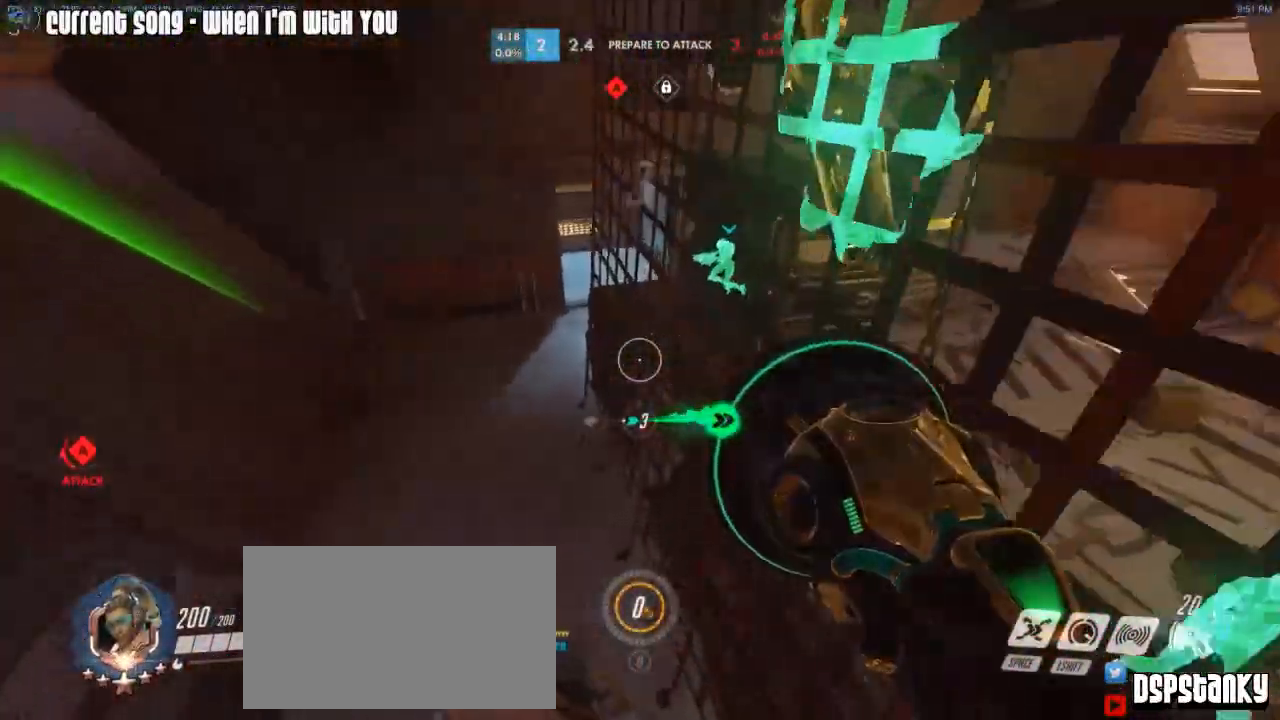
{"keys": ["a", "w"], "mouse": ["right"], "events": [[50, "mouse_right", "down"], [283, "d", "up"], [383, "mouse_right", "up"], [433, "a", "down"], [433, "mouse_right", "down"]]}
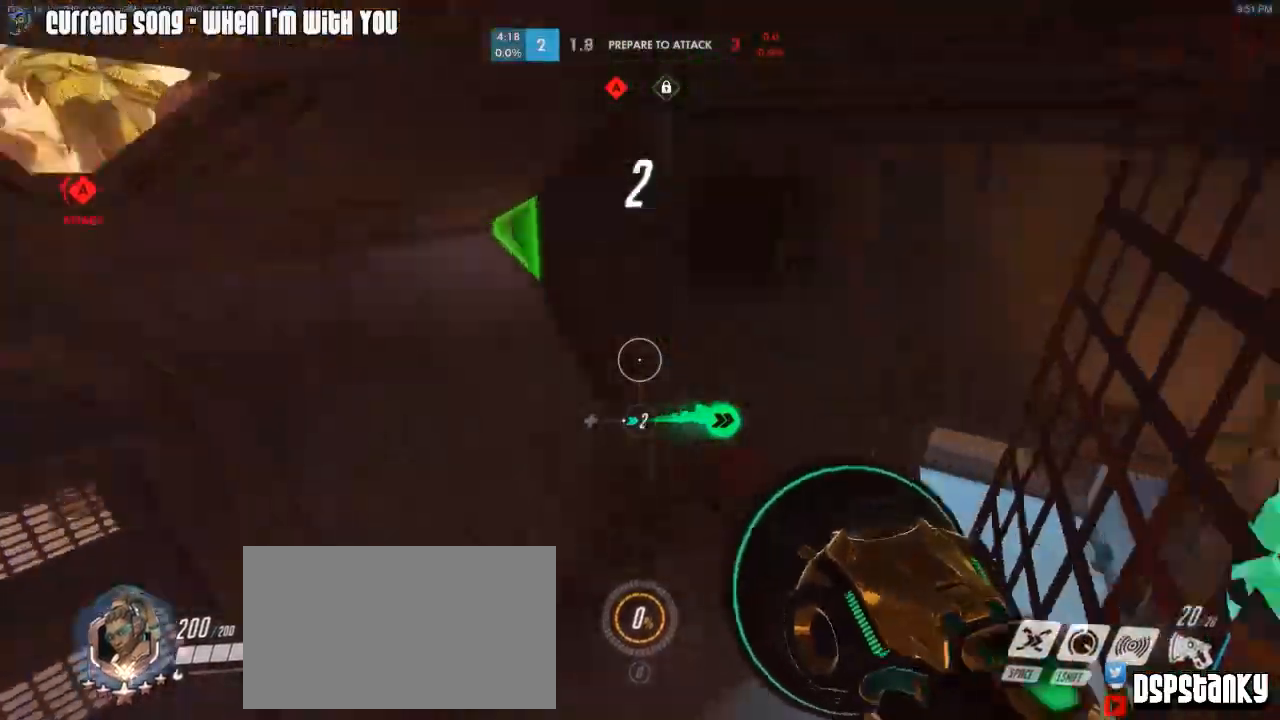
{"keys": ["a"], "mouse": [], "events": [[33, "mouse_right", "up"], [117, "mouse_right", "down"], [167, "w", "up"], [217, "mouse_right", "up"]]}
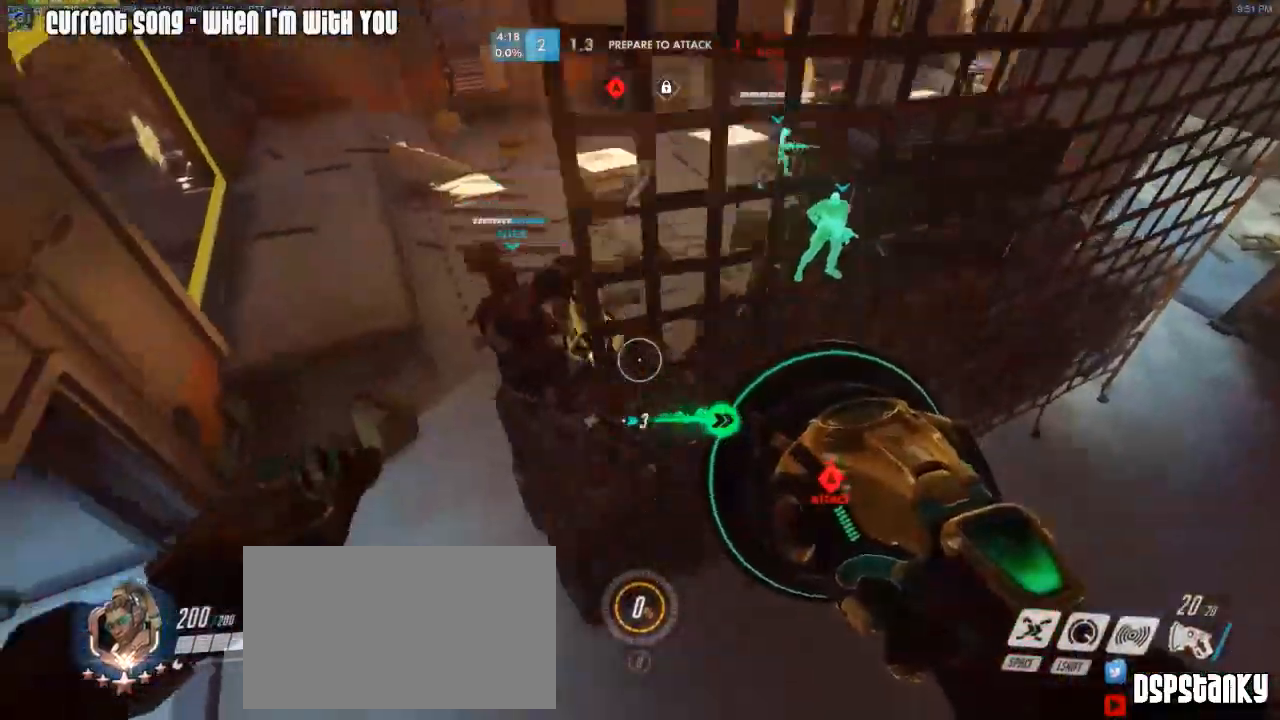
{"keys": ["w"], "mouse": [], "events": [[83, "s", "down"], [133, "a", "up"], [233, "s", "up"], [367, "mouse_right", "down"], [467, "mouse_right", "up"], [467, "w", "down"]]}
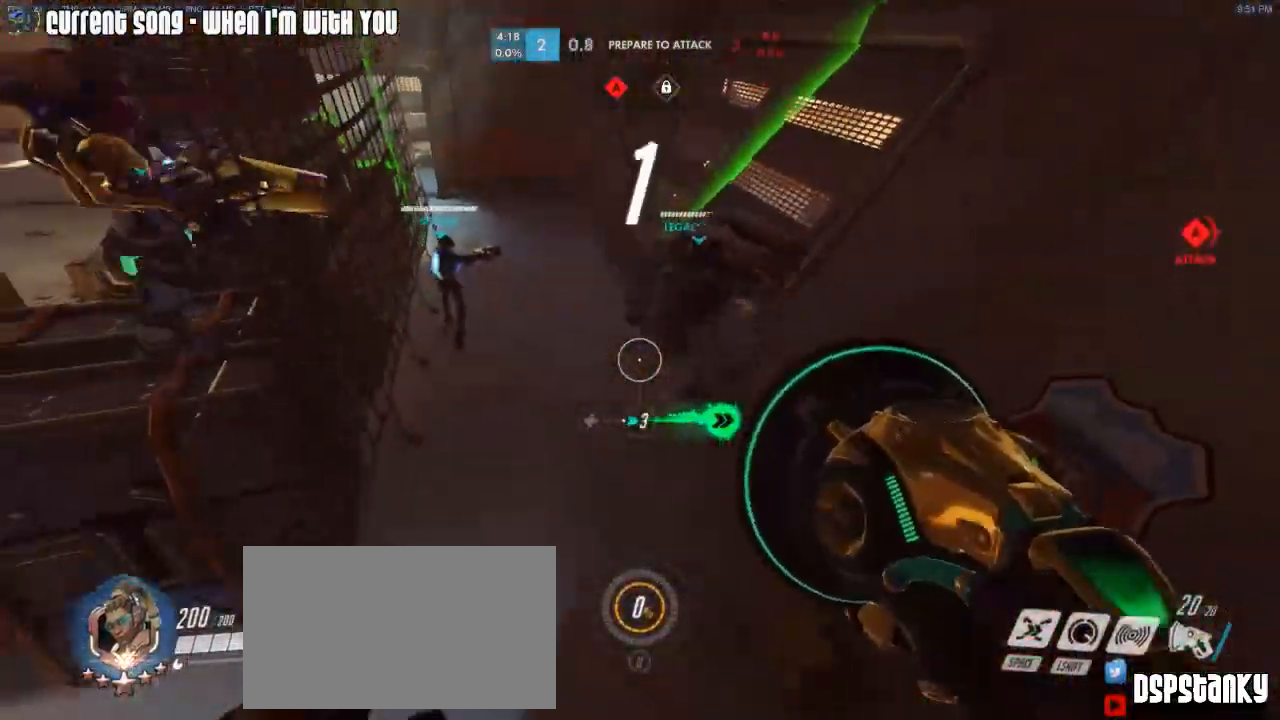
{"keys": ["d", "w"], "mouse": [], "events": [[17, "mouse_right", "down"], [100, "mouse_right", "up"], [150, "d", "down"], [333, "d", "up"], [383, "d", "down"]]}
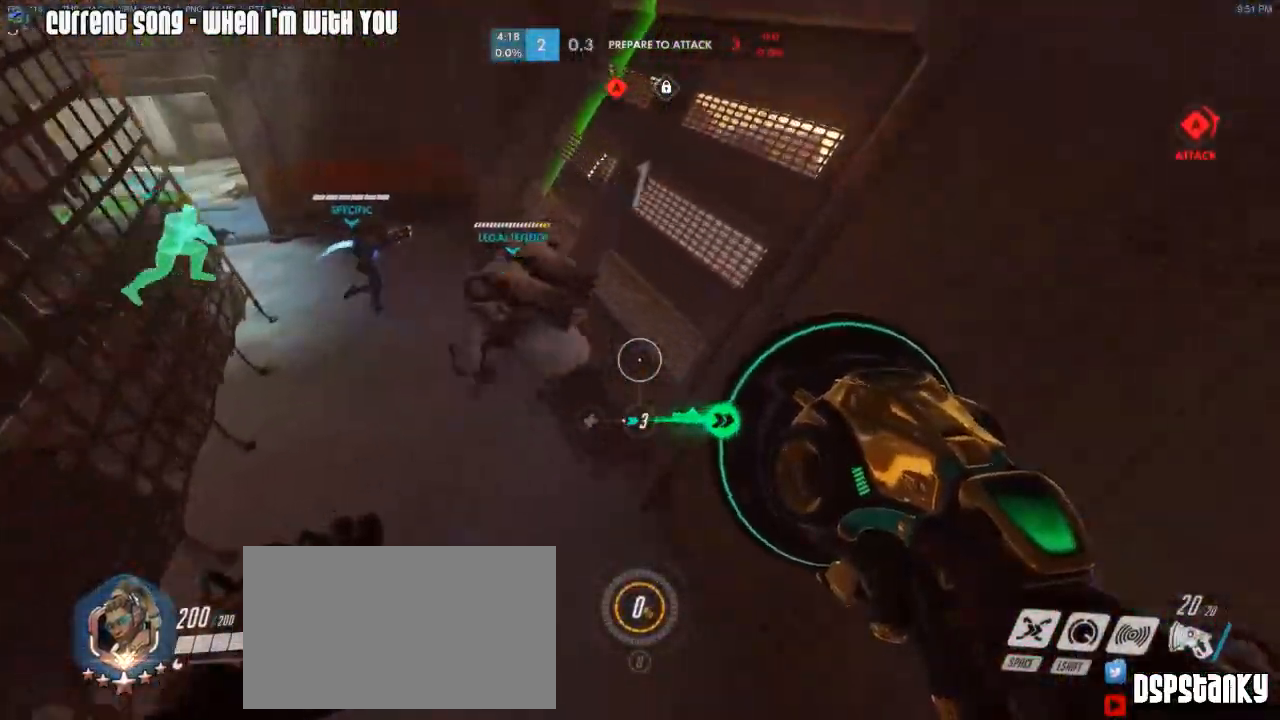
{"keys": ["a", "w"], "mouse": ["right"], "events": [[33, "d", "up"], [167, "d", "down"], [300, "mouse_right", "down"], [350, "d", "up"], [400, "a", "down"], [400, "mouse_right", "up"], [500, "mouse_right", "down"]]}
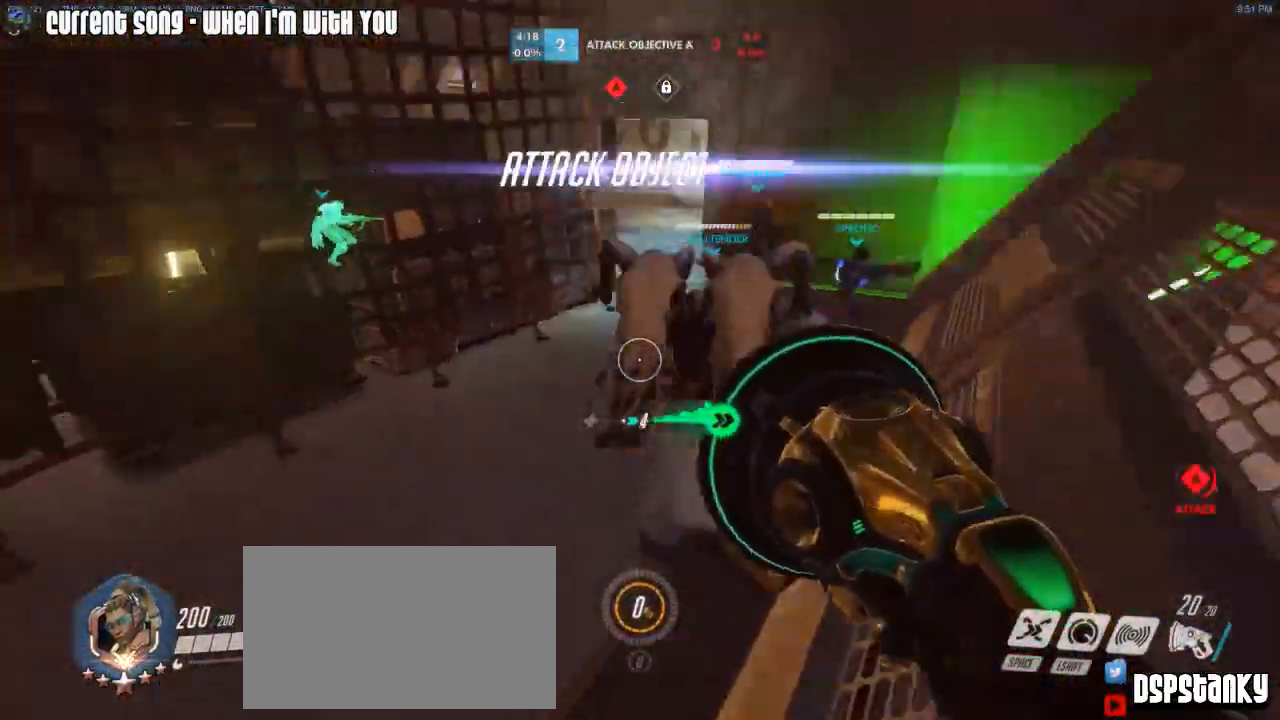
{"keys": ["a"], "mouse": [], "events": [[50, "mouse_right", "up"], [133, "mouse_right", "down"], [183, "mouse_right", "up"], [233, "mouse_right", "down"], [367, "mouse_right", "up"], [367, "w", "up"]]}
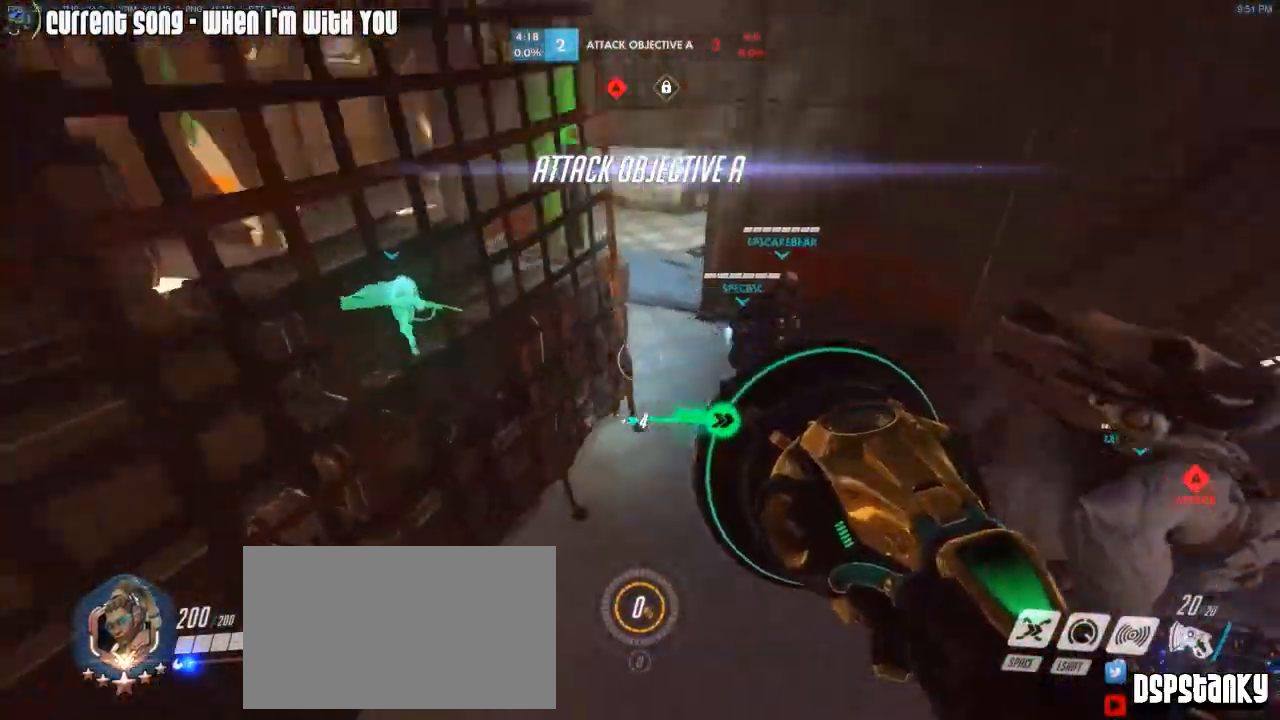
{"keys": ["d", "w"], "mouse": ["right"], "events": [[17, "w", "down"], [100, "mouse_right", "down"], [383, "mouse_right", "up"], [433, "a", "up"], [433, "d", "down"], [483, "mouse_right", "down"]]}
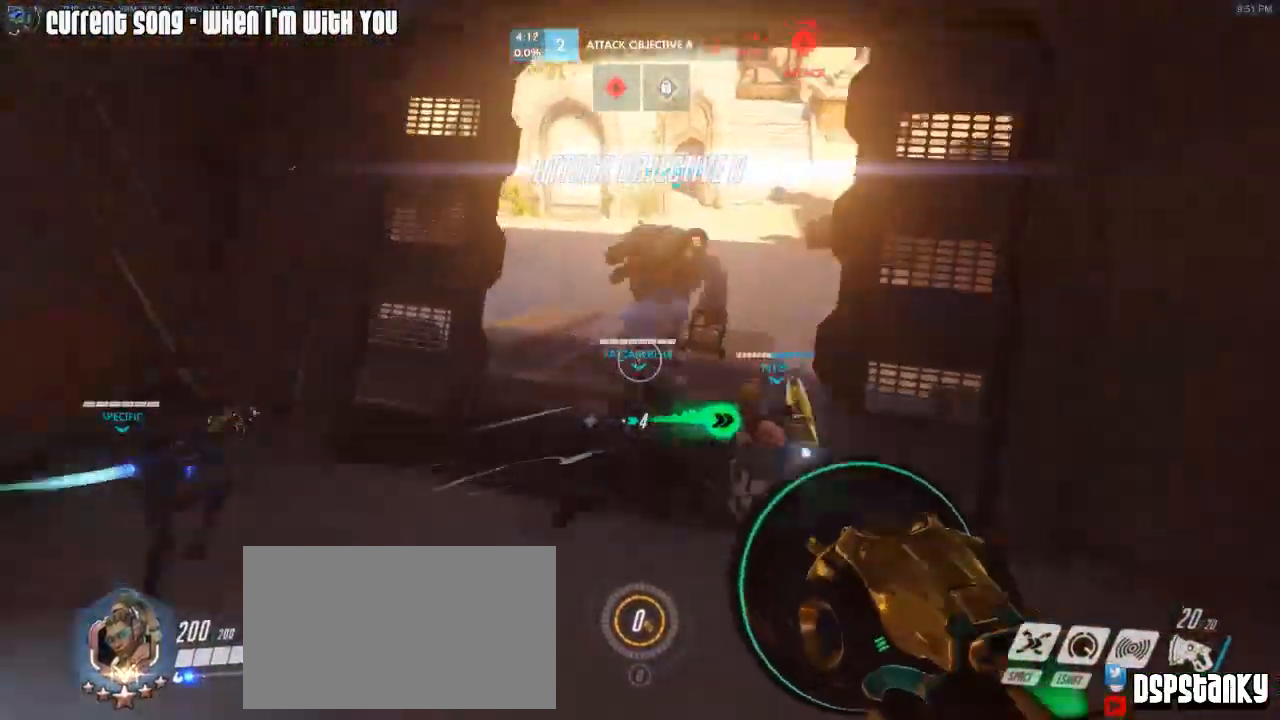
{"keys": ["d", "w"], "mouse": [], "events": [[67, "mouse_right", "up"], [117, "mouse_right", "down"], [167, "mouse_right", "up"], [300, "shift", "down"], [350, "d", "up"], [400, "d", "down"], [450, "shift", "up"]]}
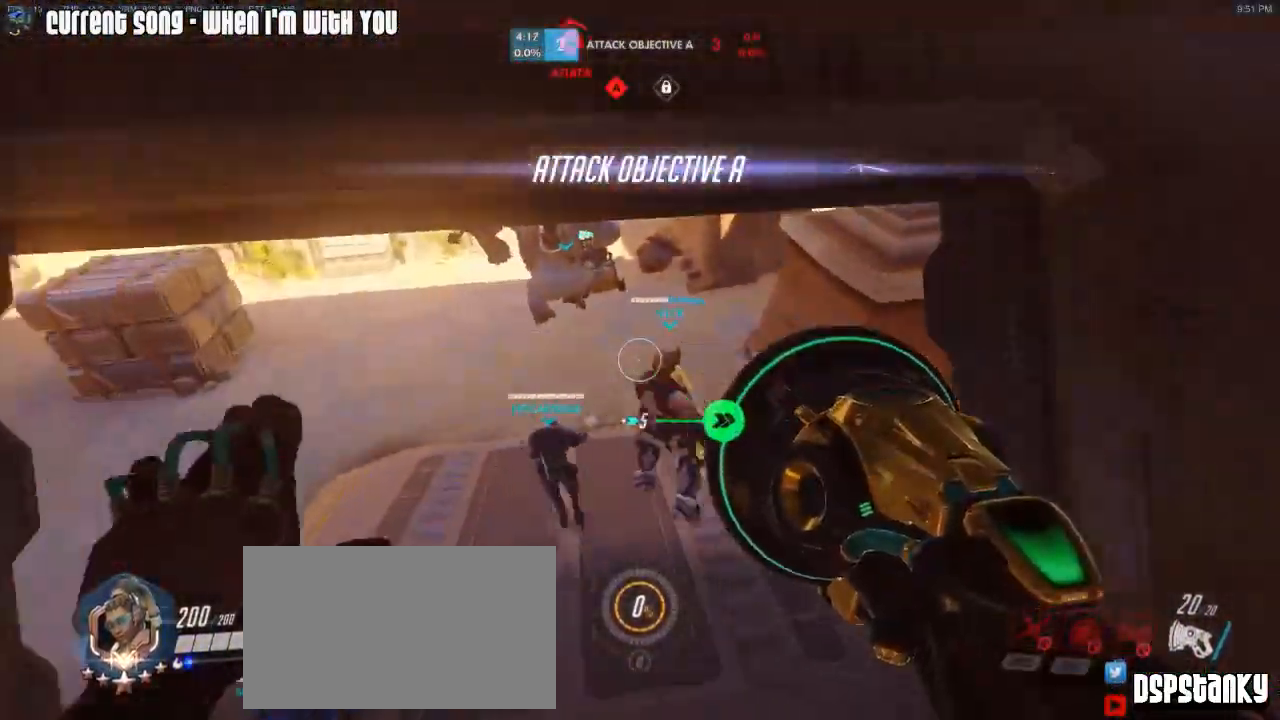
{"keys": ["a", "w"], "mouse": [], "events": [[233, "a", "down"], [233, "d", "up"]]}
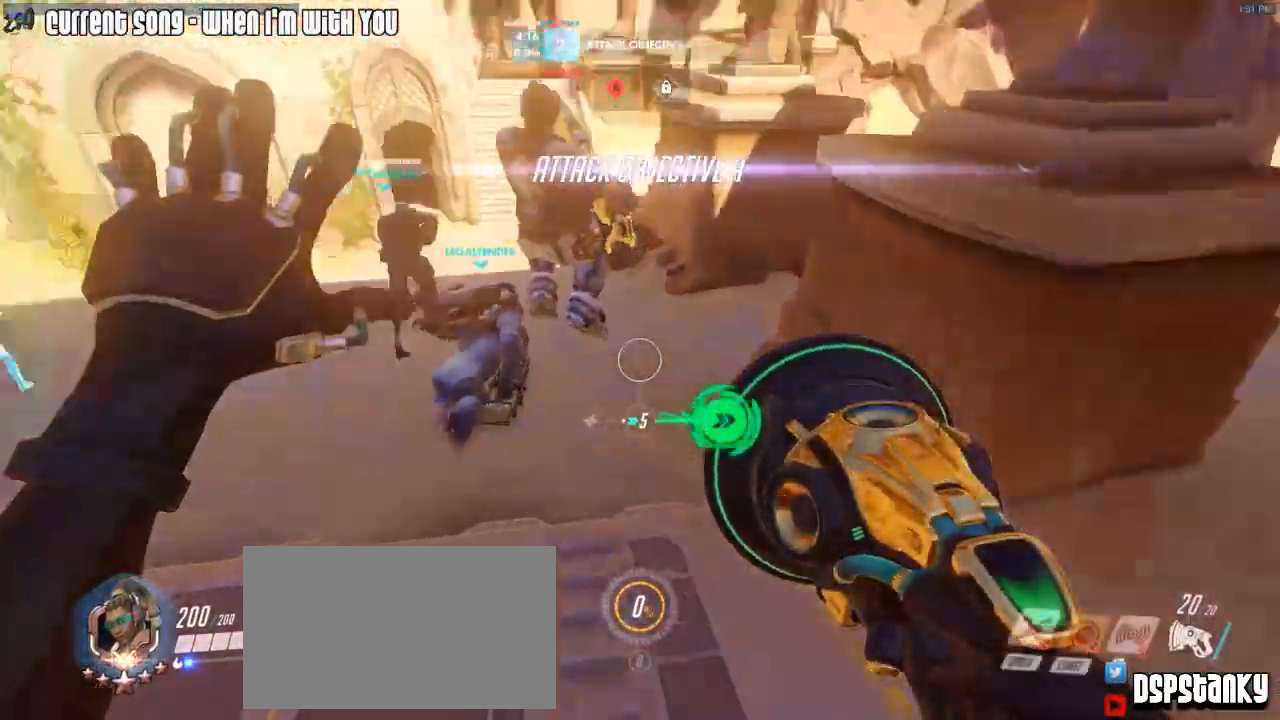
{"keys": ["w"], "mouse": [], "events": [[100, "a", "up"], [100, "d", "down"], [200, "mouse_right", "down"], [250, "mouse_right", "up"], [333, "mouse_right", "down"], [383, "d", "up"], [383, "mouse_right", "up"]]}
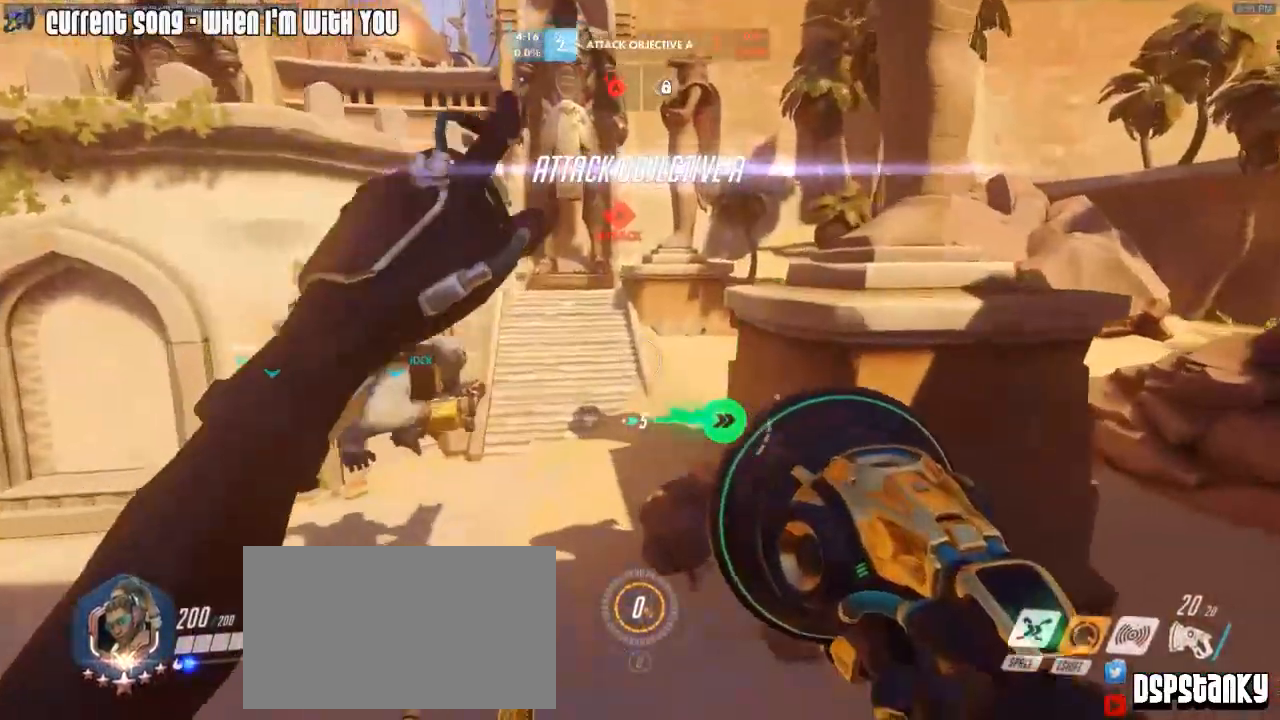
{"keys": ["d", "w"], "mouse": ["right"], "events": [[33, "d", "down"], [167, "d", "up"], [350, "d", "down"], [450, "mouse_right", "down"]]}
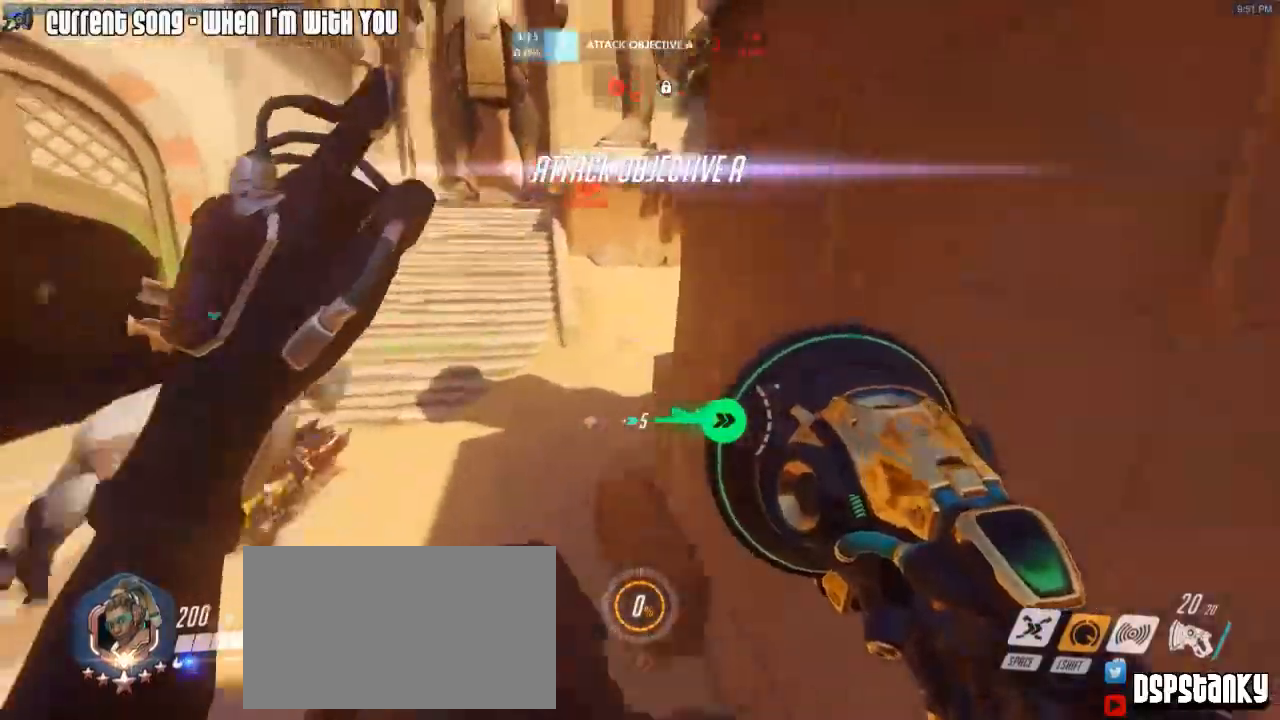
{"keys": ["a", "w"], "mouse": ["right"], "events": [[183, "d", "up"], [233, "mouse_right", "up"], [317, "a", "down"], [317, "mouse_right", "down"], [417, "mouse_right", "up"], [467, "mouse_right", "down"]]}
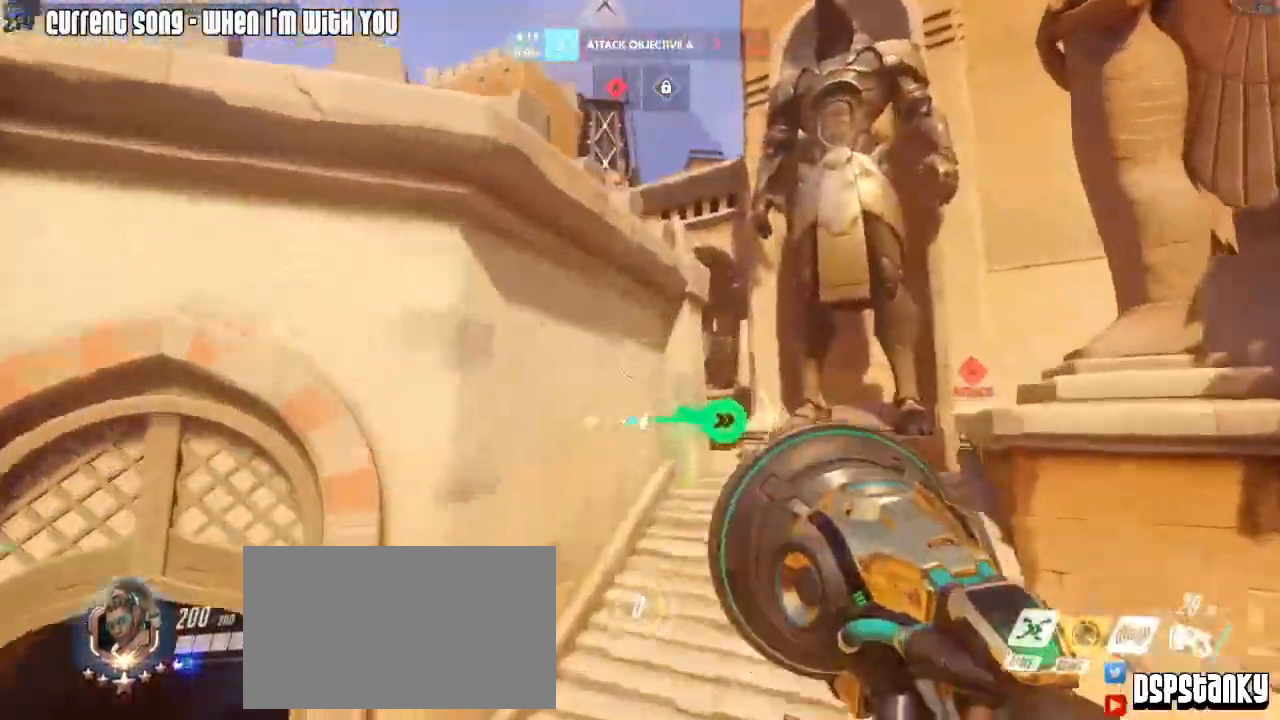
{"keys": ["d", "w"], "mouse": [], "events": [[50, "a", "up"], [100, "mouse_right", "up"], [433, "d", "down"]]}
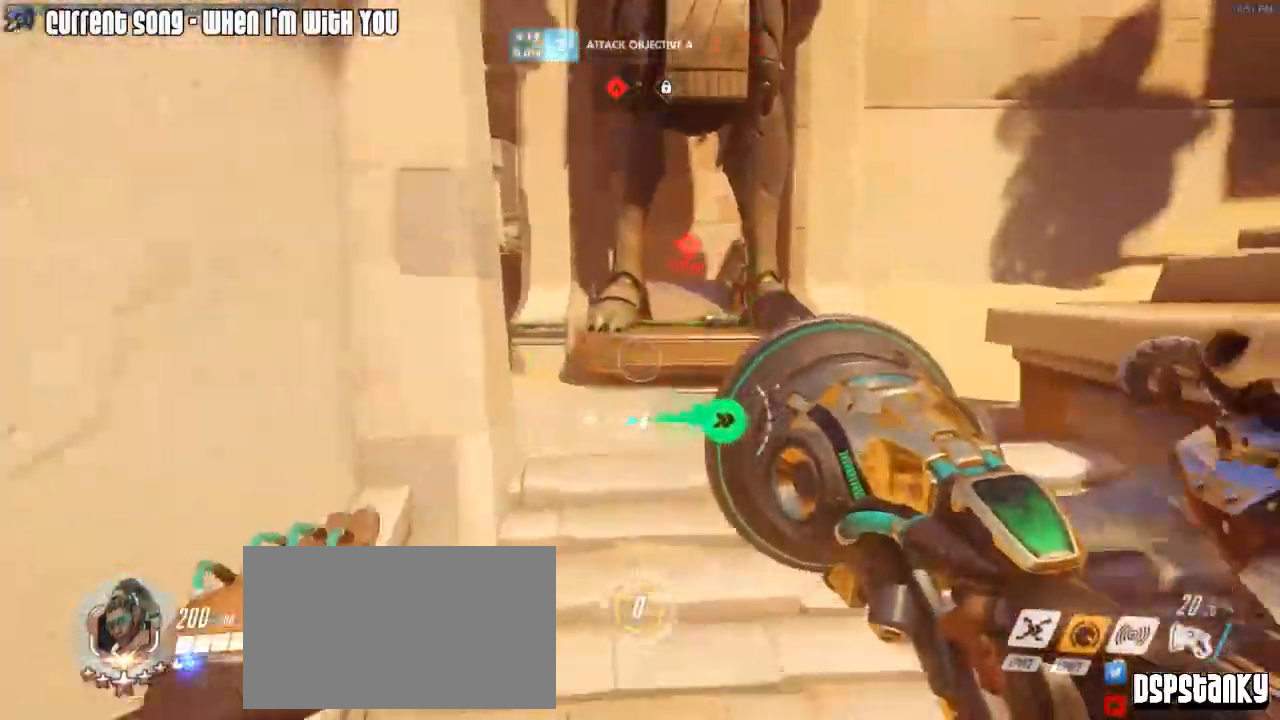
{"keys": ["a"], "mouse": [], "events": [[267, "a", "down"], [267, "d", "up"], [267, "mouse_right", "down"], [350, "mouse_right", "up"], [400, "mouse_right", "down"], [450, "w", "up"], [500, "mouse_right", "up"]]}
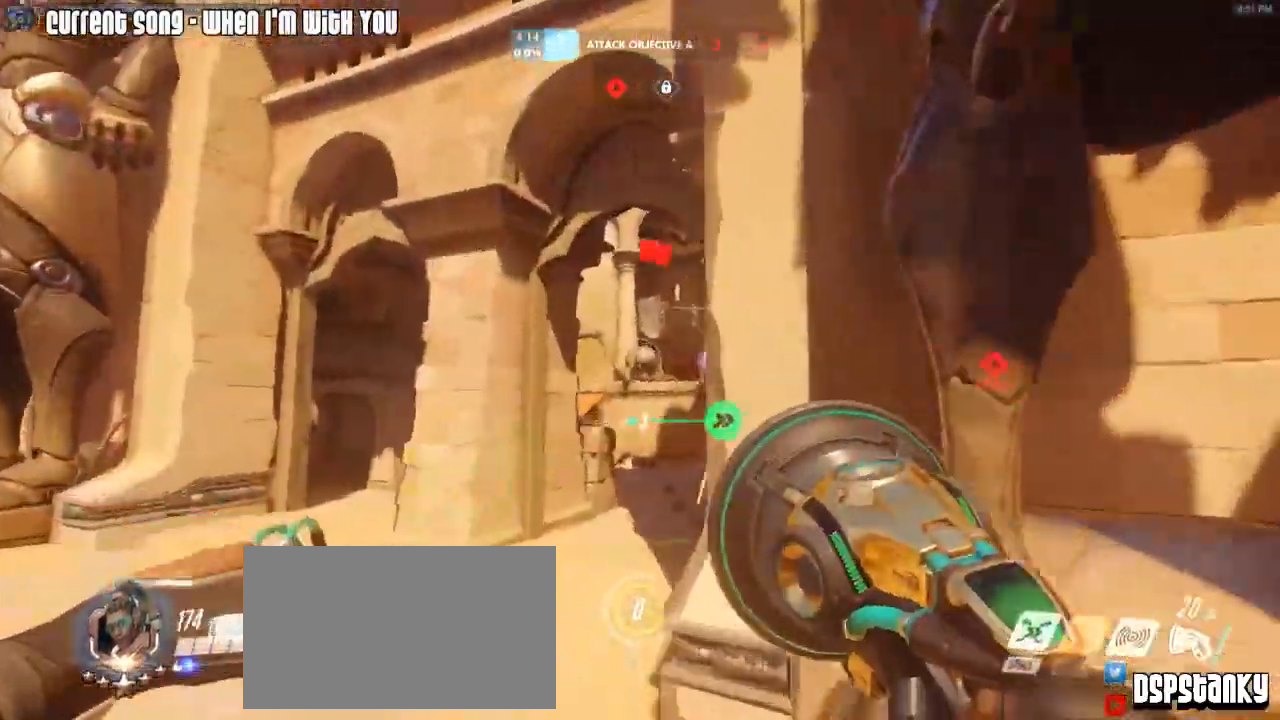
{"keys": ["a", "s"], "mouse": ["left"], "events": [[50, "mouse_right", "down"], [183, "s", "down"], [233, "mouse_left", "down"], [233, "mouse_right", "up"], [367, "space", "down"], [467, "space", "up"]]}
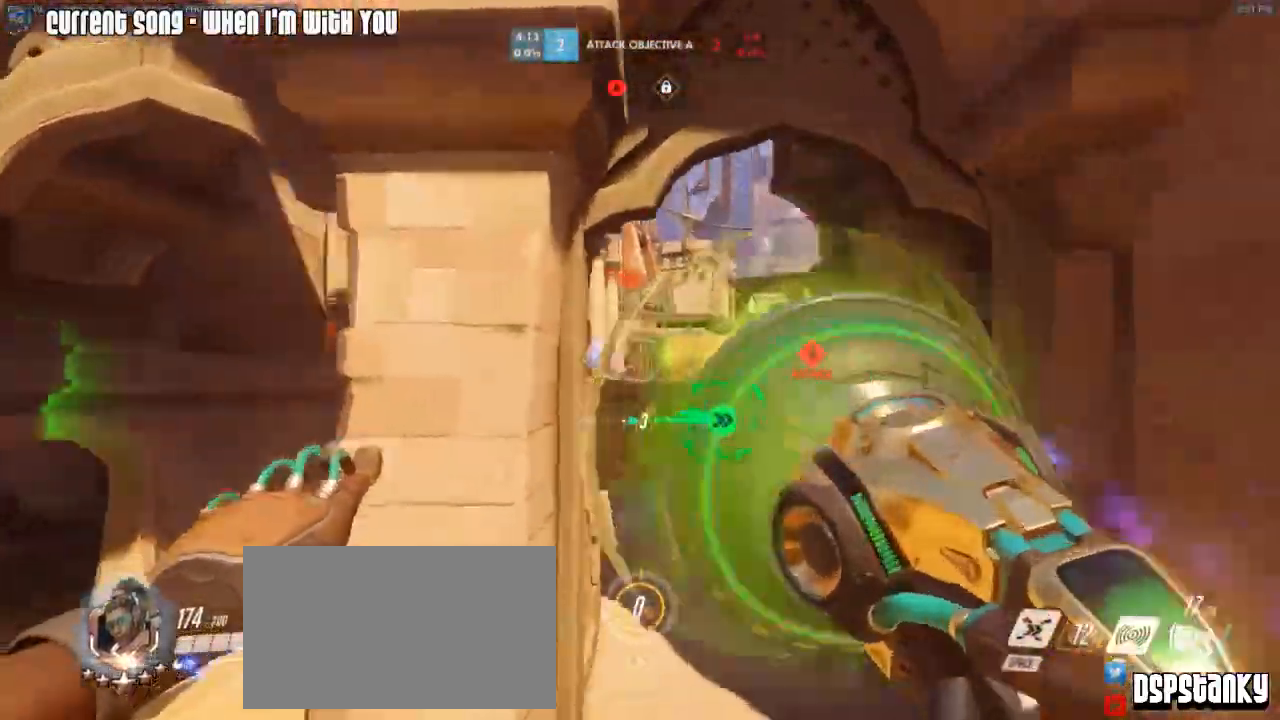
{"keys": ["s"], "mouse": [], "events": [[50, "mouse_left", "up"], [150, "d", "down"], [200, "a", "up"], [283, "d", "up"]]}
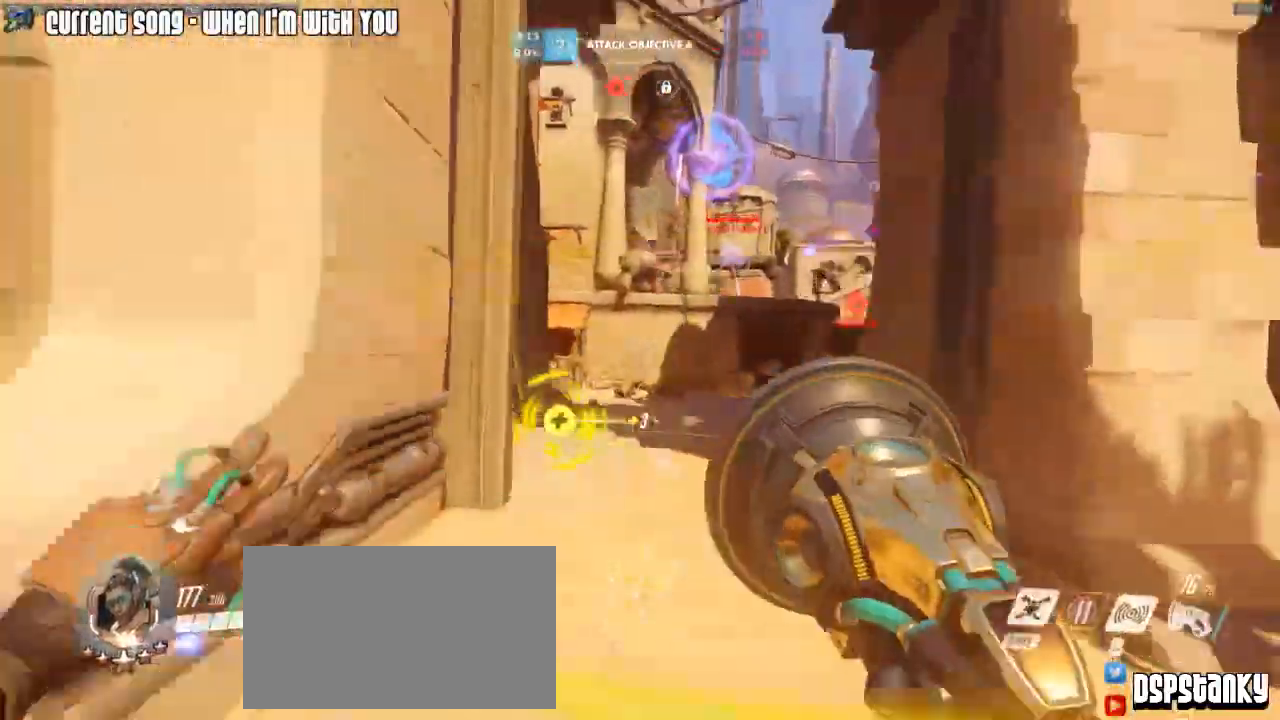
{"keys": ["d"], "mouse": ["right"], "events": [[67, "d", "down"], [67, "s", "up"], [217, "space", "down"], [400, "space", "up"], [500, "mouse_right", "down"]]}
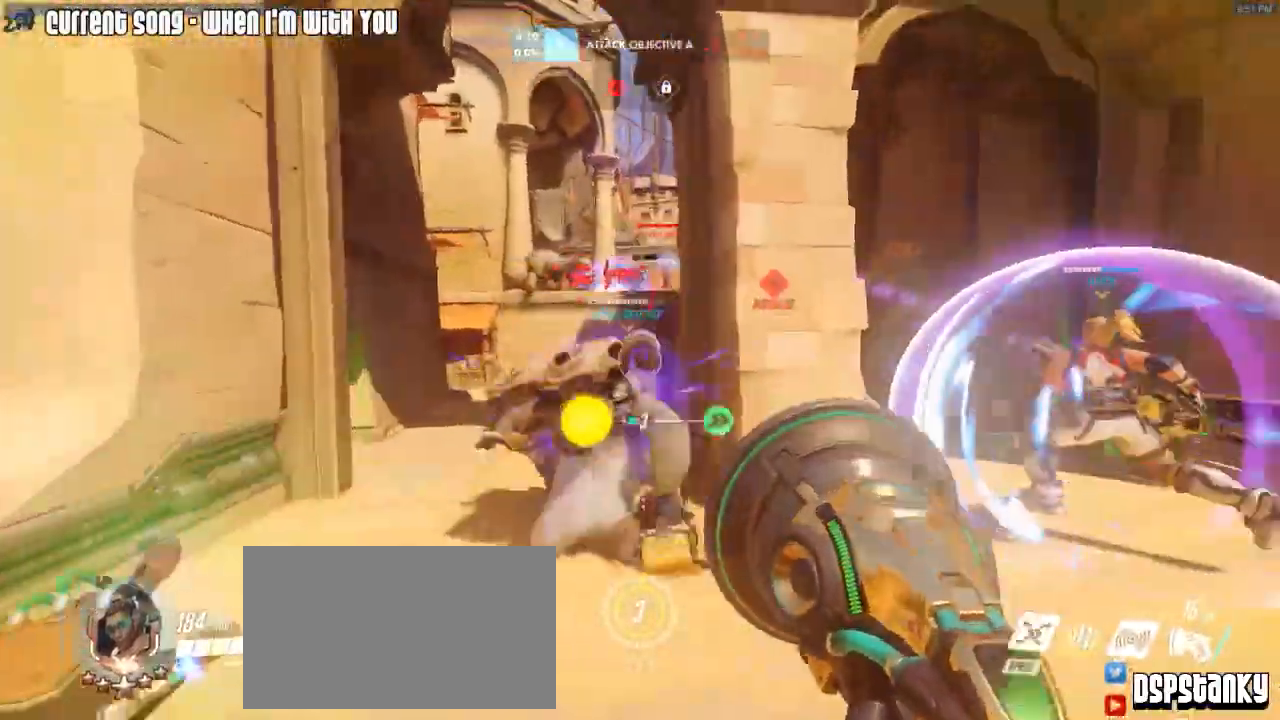
{"keys": ["a", "w"], "mouse": [], "events": [[83, "mouse_right", "up"], [83, "space", "down"], [133, "d", "up"], [183, "space", "up"], [183, "w", "down"], [283, "r", "down"], [367, "r", "up"], [417, "a", "down"]]}
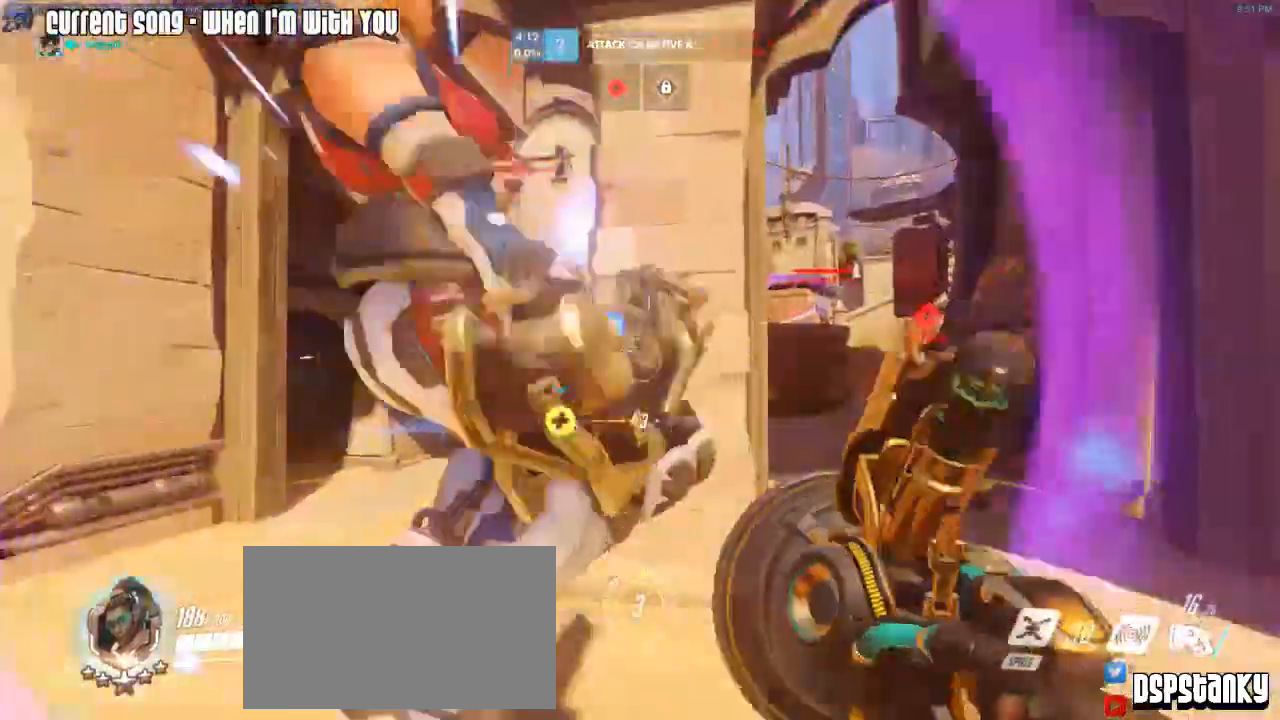
{"keys": ["d", "w"], "mouse": [], "events": [[50, "w", "up"], [200, "mouse_right", "down"], [200, "w", "down"], [250, "a", "up"], [250, "mouse_right", "up"], [283, "mouse_right", "down"], [433, "d", "down"], [433, "mouse_right", "up"]]}
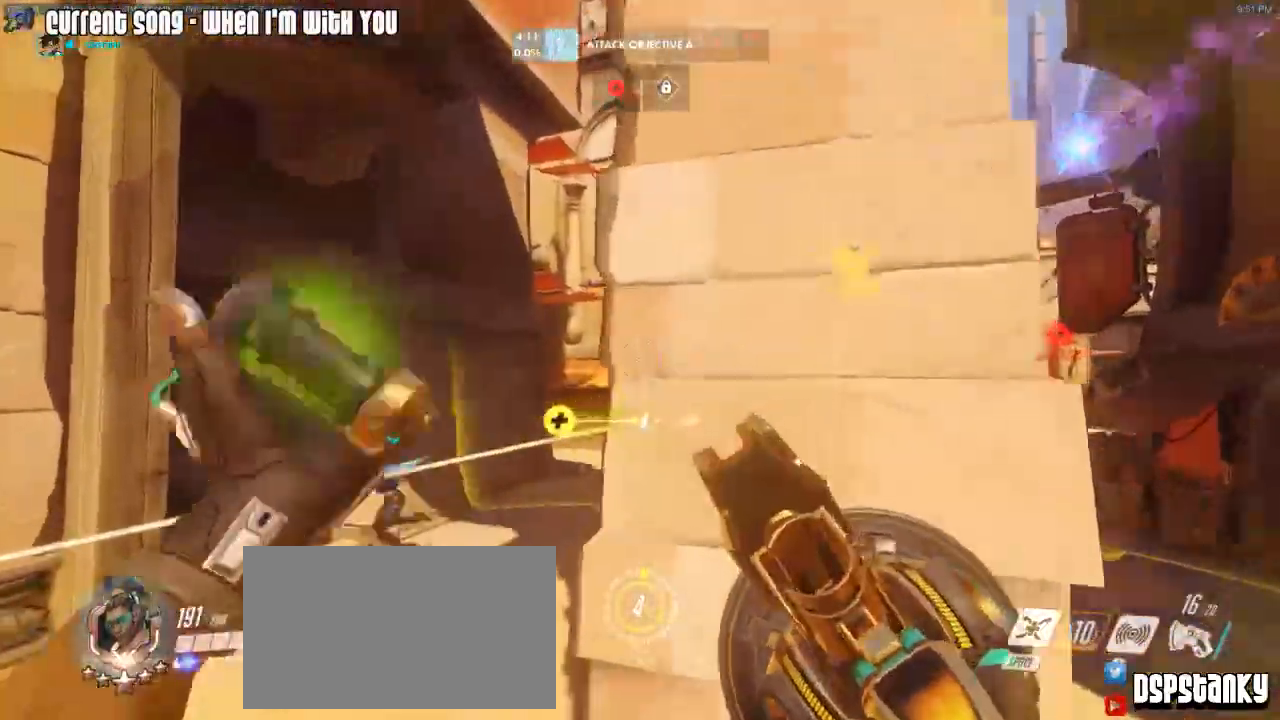
{"keys": ["a"], "mouse": ["left"], "events": [[17, "mouse_right", "down"], [67, "a", "down"], [67, "d", "up"], [117, "w", "up"], [167, "mouse_right", "up"], [217, "mouse_right", "down"], [300, "mouse_right", "up"], [300, "w", "down"], [350, "mouse_right", "down"], [400, "w", "up"], [450, "mouse_right", "up"], [500, "mouse_left", "down"]]}
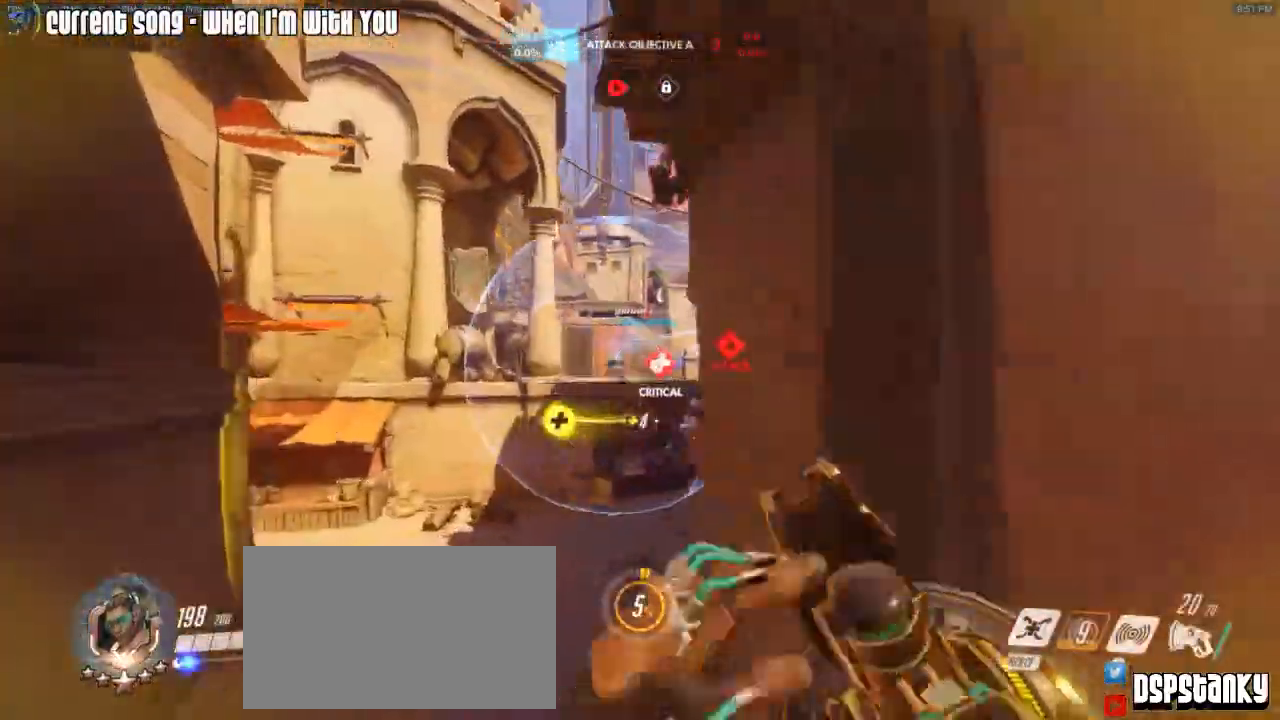
{"keys": ["a"], "mouse": ["left"], "events": [[183, "w", "down"], [267, "a", "up"], [367, "a", "down"], [367, "w", "up"]]}
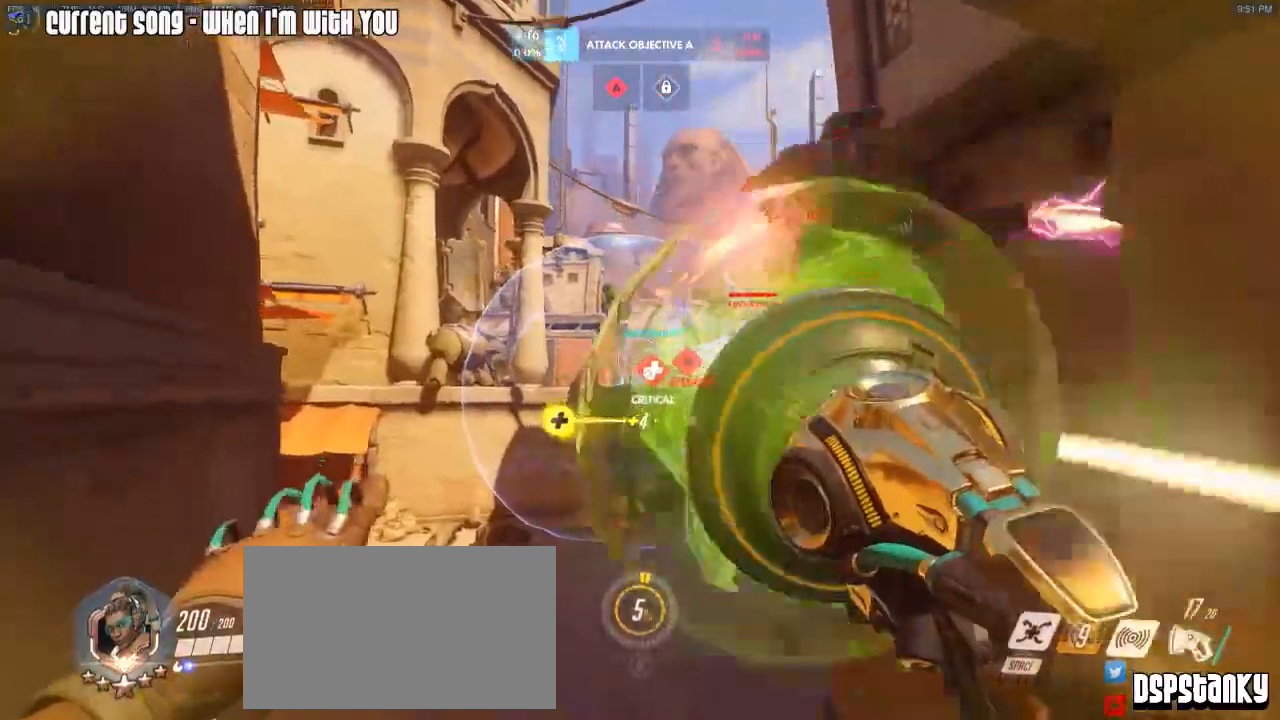
{"keys": ["d", "s"], "mouse": ["left", "right"], "events": [[250, "a", "up"], [250, "s", "down"], [300, "mouse_mb5", "down"], [383, "mouse_mb5", "up"], [433, "d", "down"], [483, "mouse_right", "down"]]}
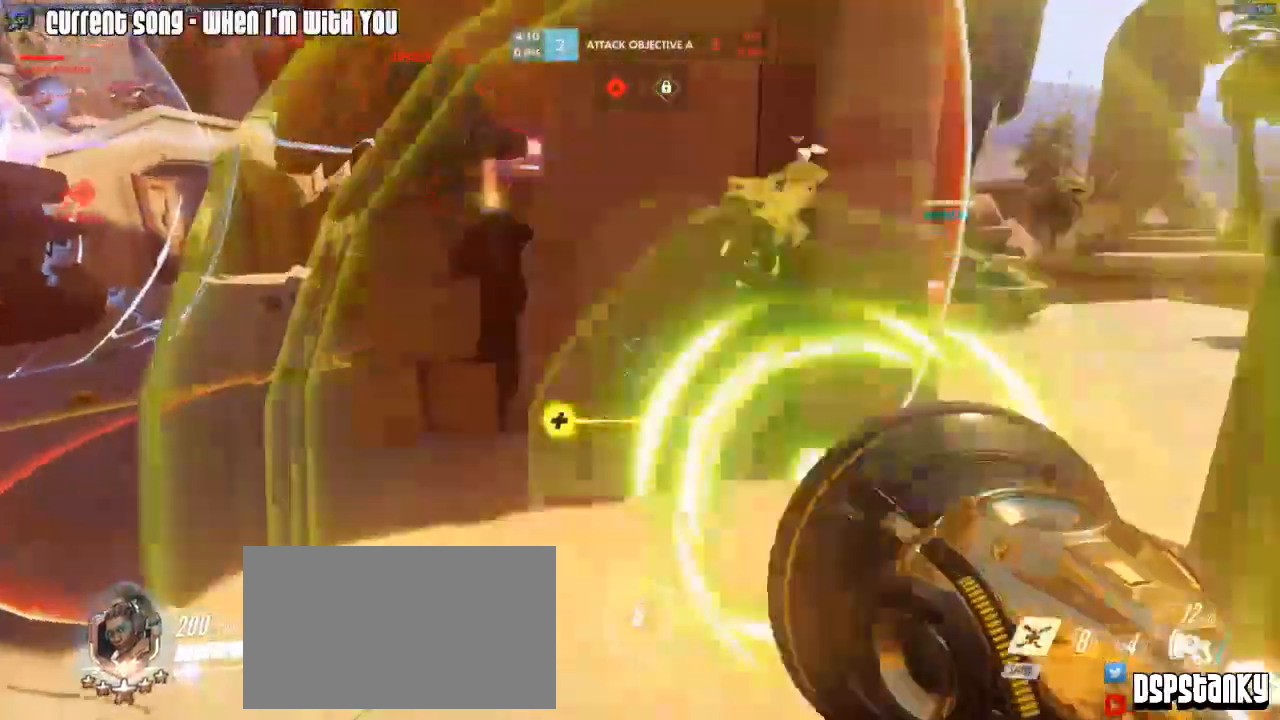
{"keys": ["a"], "mouse": ["left"], "events": [[100, "mouse_right", "up"], [117, "d", "up"], [167, "a", "down"], [350, "s", "up"]]}